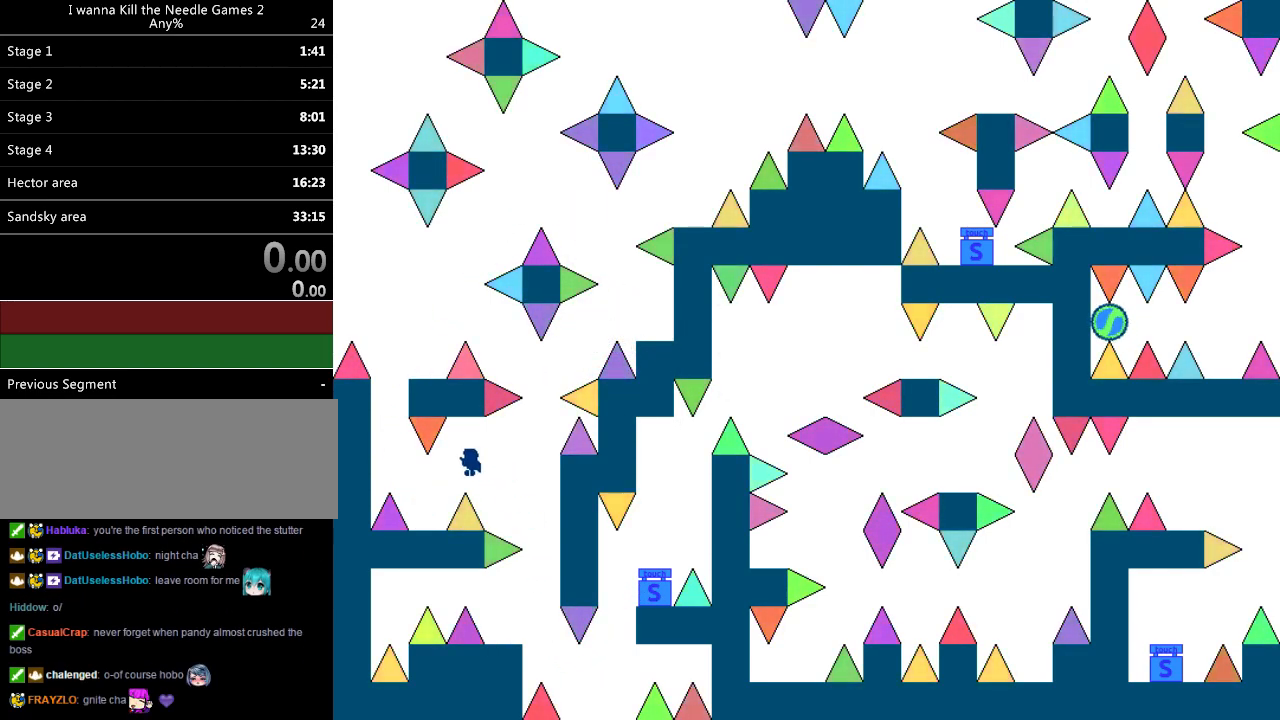
Gameplay with keyboard; each line is a JSON object with the keys held at the frame after it. "events" lists presses ("down") and releases ("up") of "down", "left", "r", "right", "up" and "z" between this image and that frame as [ms after this image, input, new state], when the widget could be followed in between. No other keys are recorded. Mouse input is not recorded. Not read: other_keys.
{"keys": ["left"], "events": [[260, "left", "up"], [320, "left", "down"]]}
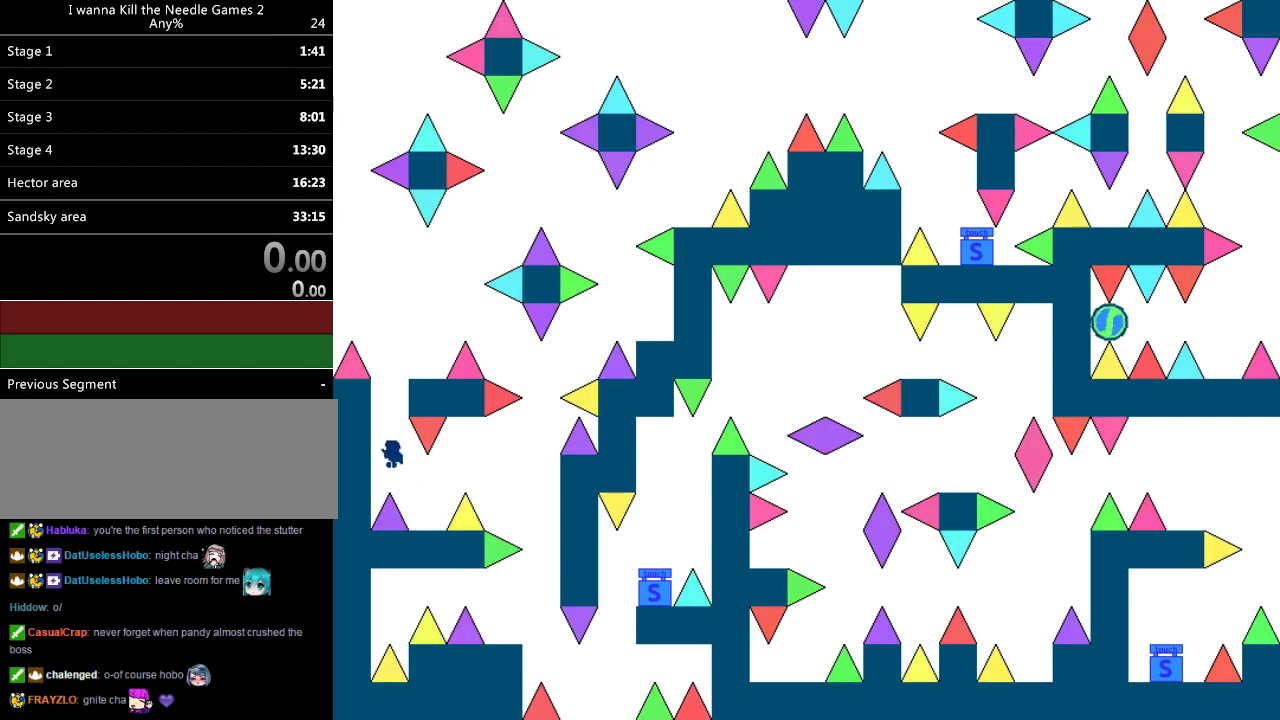
{"keys": ["right"], "events": [[140, "left", "up"], [320, "right", "down"]]}
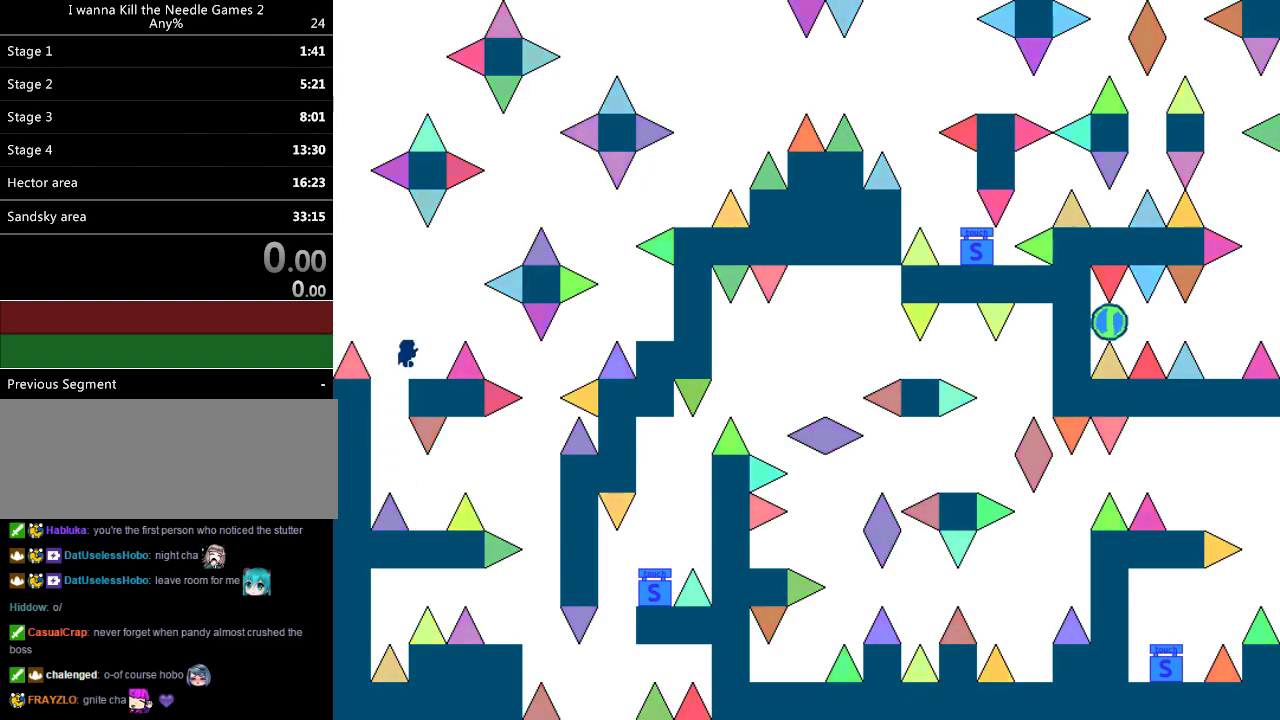
{"keys": [], "events": [[100, "right", "up"]]}
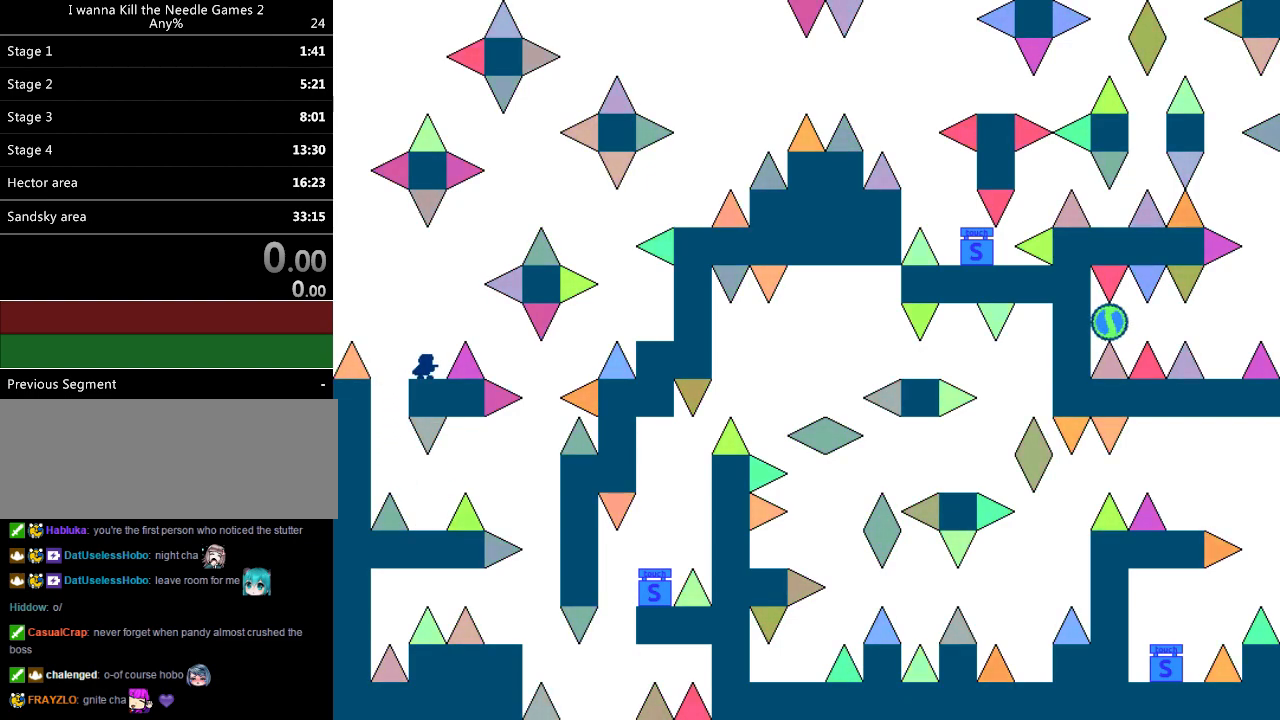
{"keys": [], "events": [[240, "right", "down"], [300, "right", "up"]]}
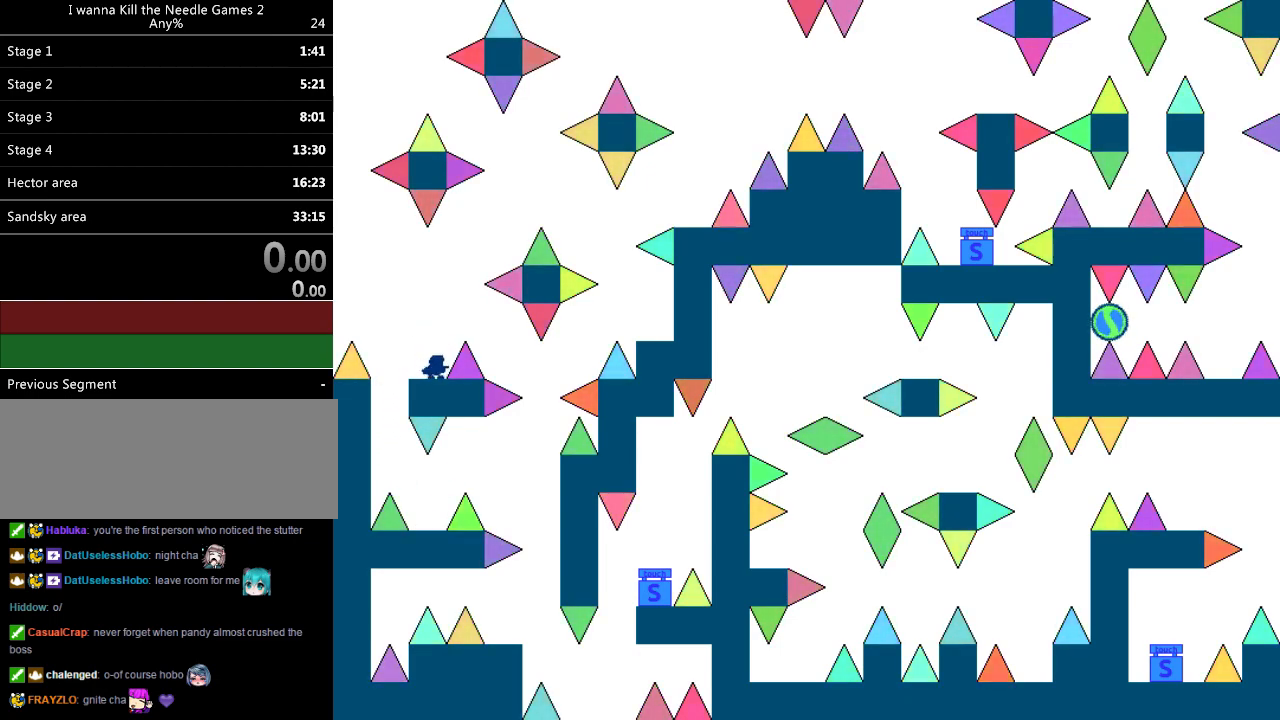
{"keys": ["right"], "events": [[100, "right", "down"], [220, "right", "up"], [360, "right", "down"]]}
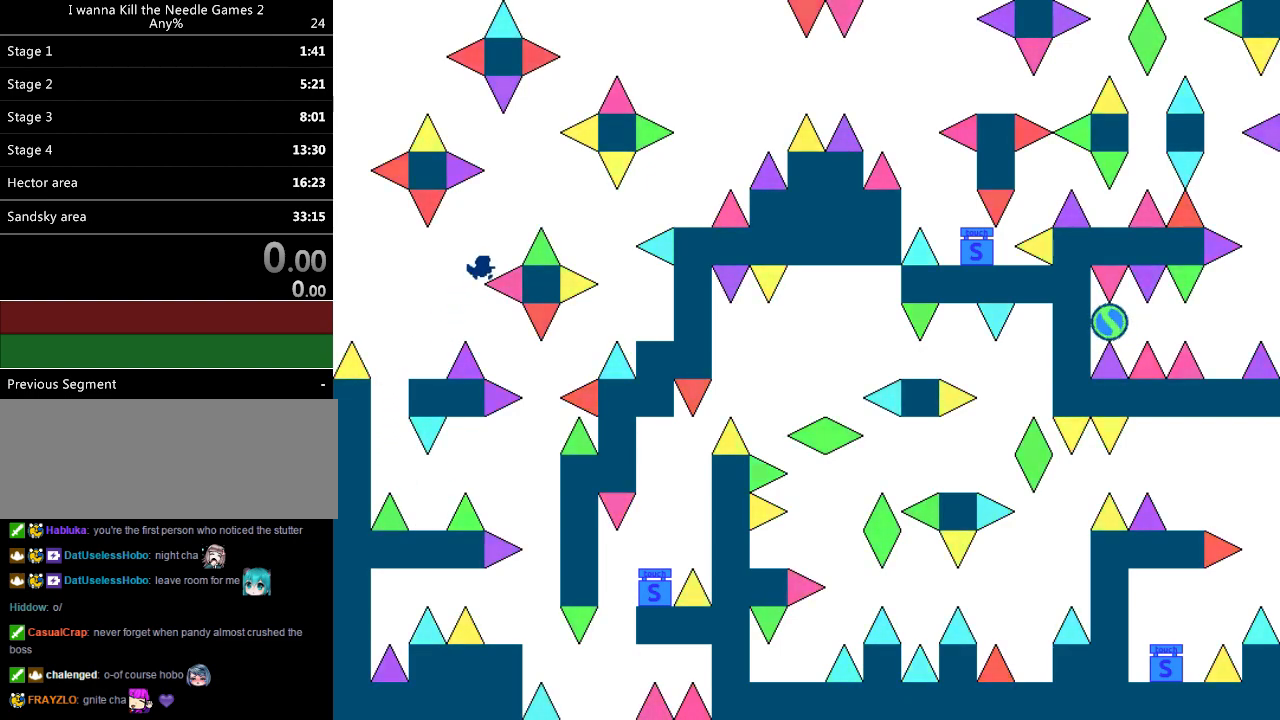
{"keys": ["right"], "events": []}
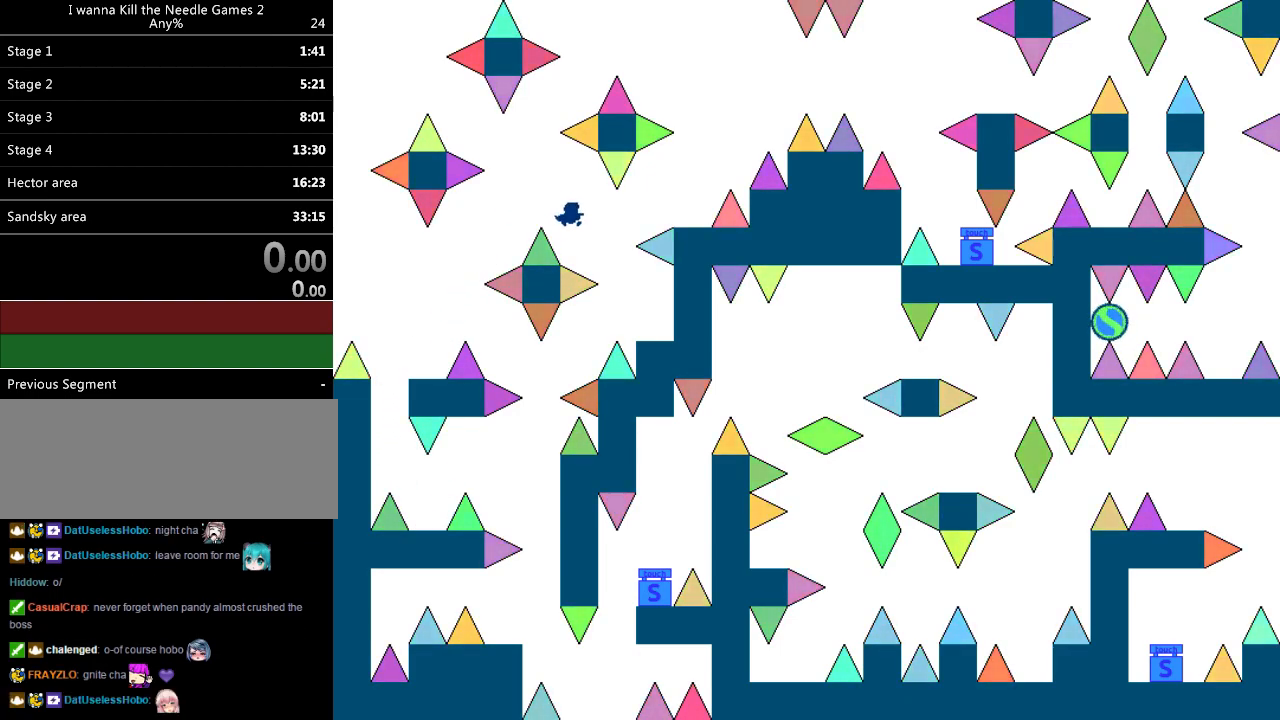
{"keys": [], "events": [[500, "right", "up"]]}
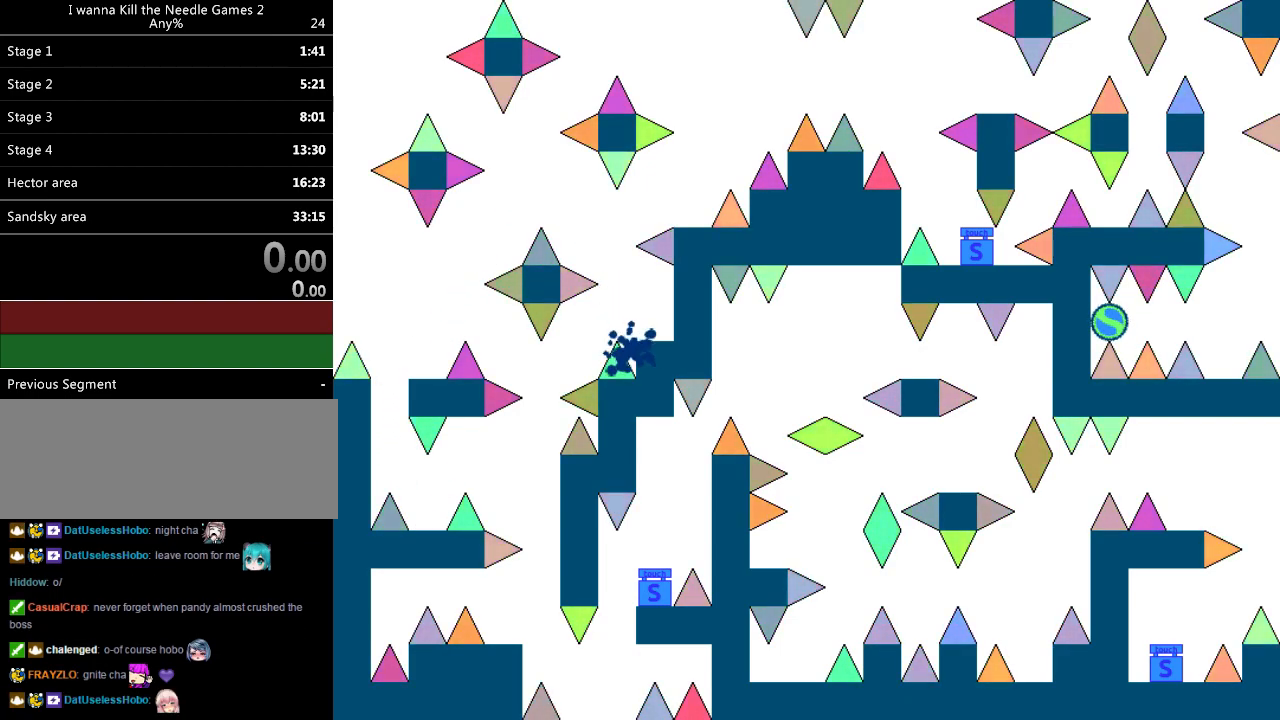
{"keys": [], "events": [[100, "r", "down"], [180, "r", "up"], [260, "left", "down"], [480, "left", "up"]]}
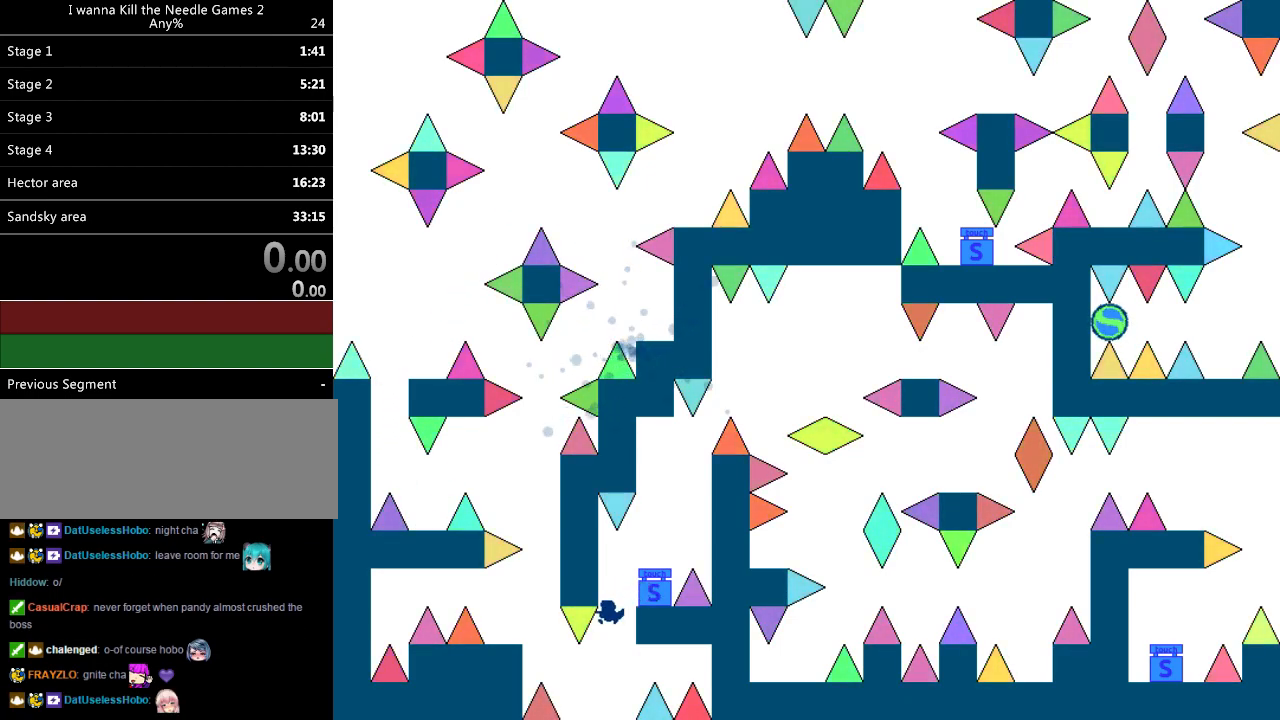
{"keys": ["left"], "events": [[60, "left", "down"]]}
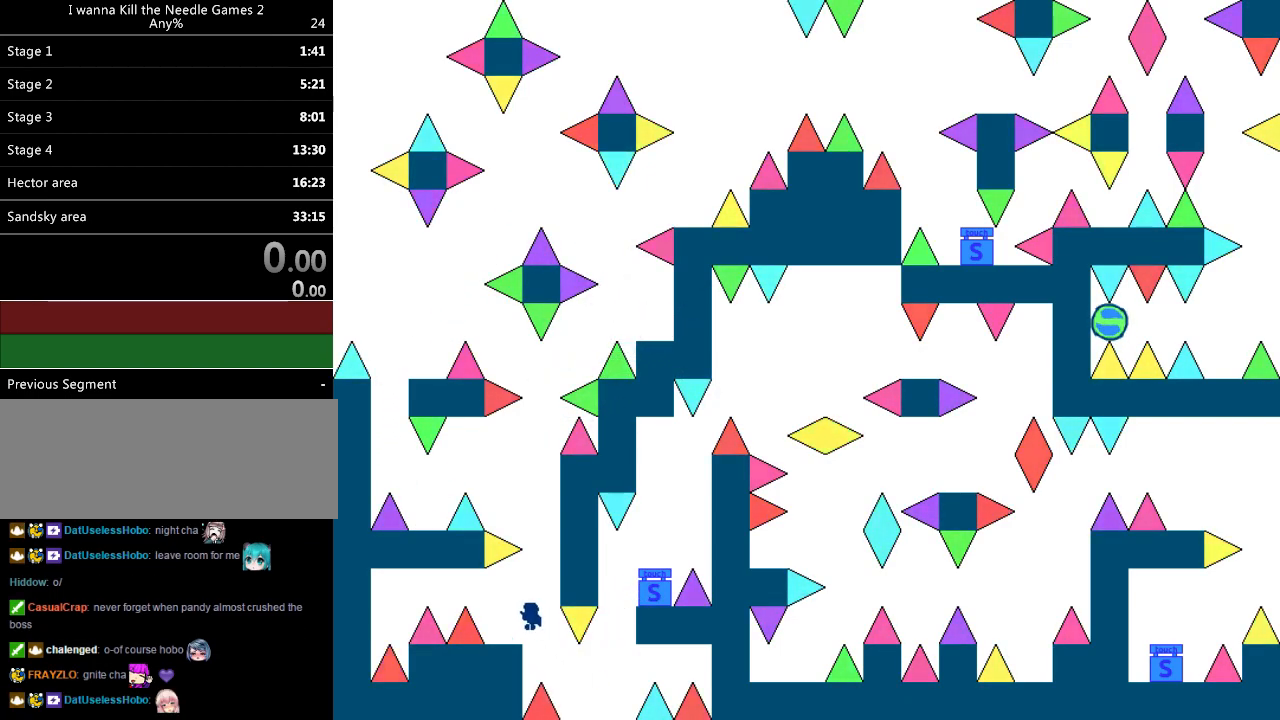
{"keys": [], "events": [[120, "left", "up"], [220, "right", "down"], [380, "right", "up"]]}
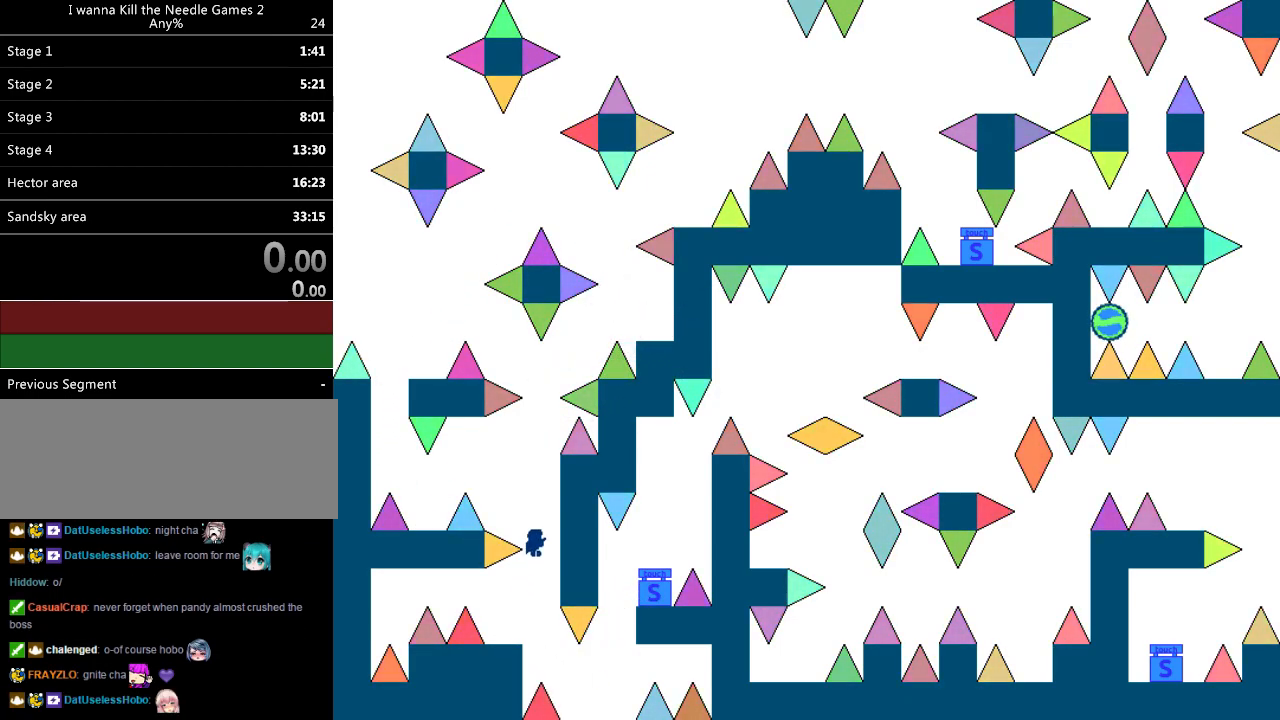
{"keys": ["left"], "events": [[80, "left", "down"]]}
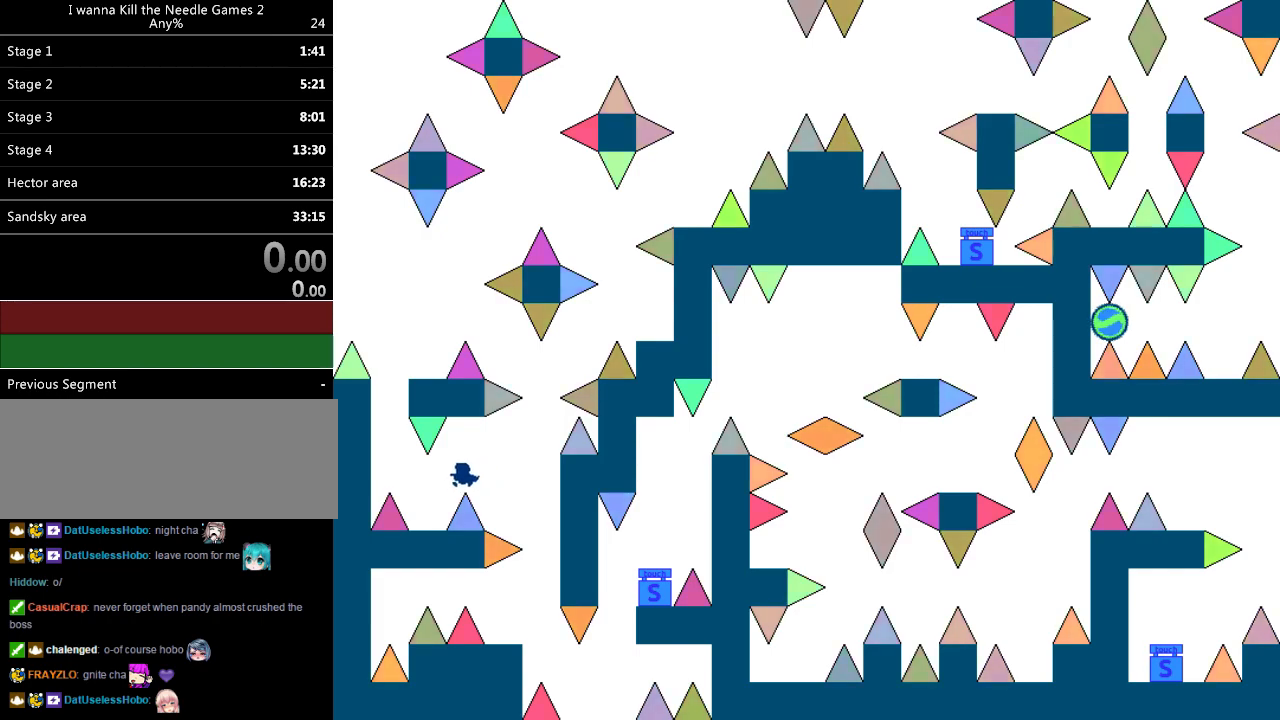
{"keys": ["left"], "events": []}
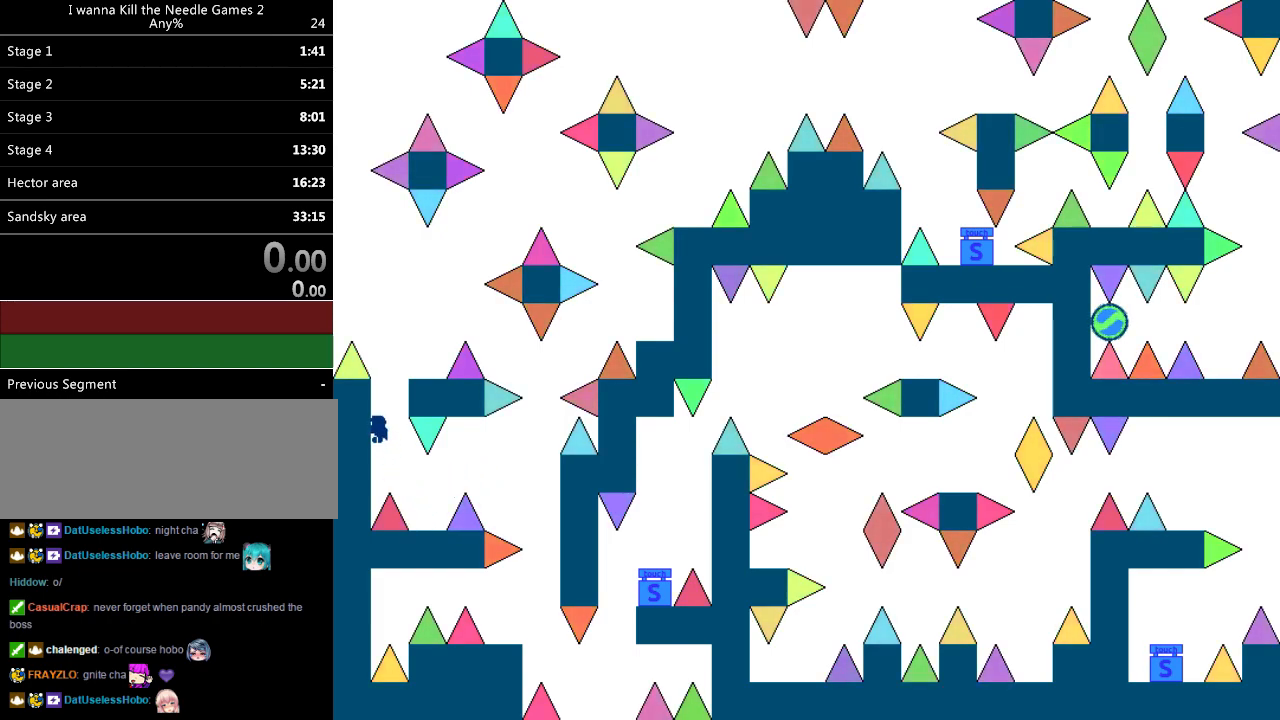
{"keys": [], "events": [[60, "left", "up"], [100, "right", "down"], [440, "right", "up"]]}
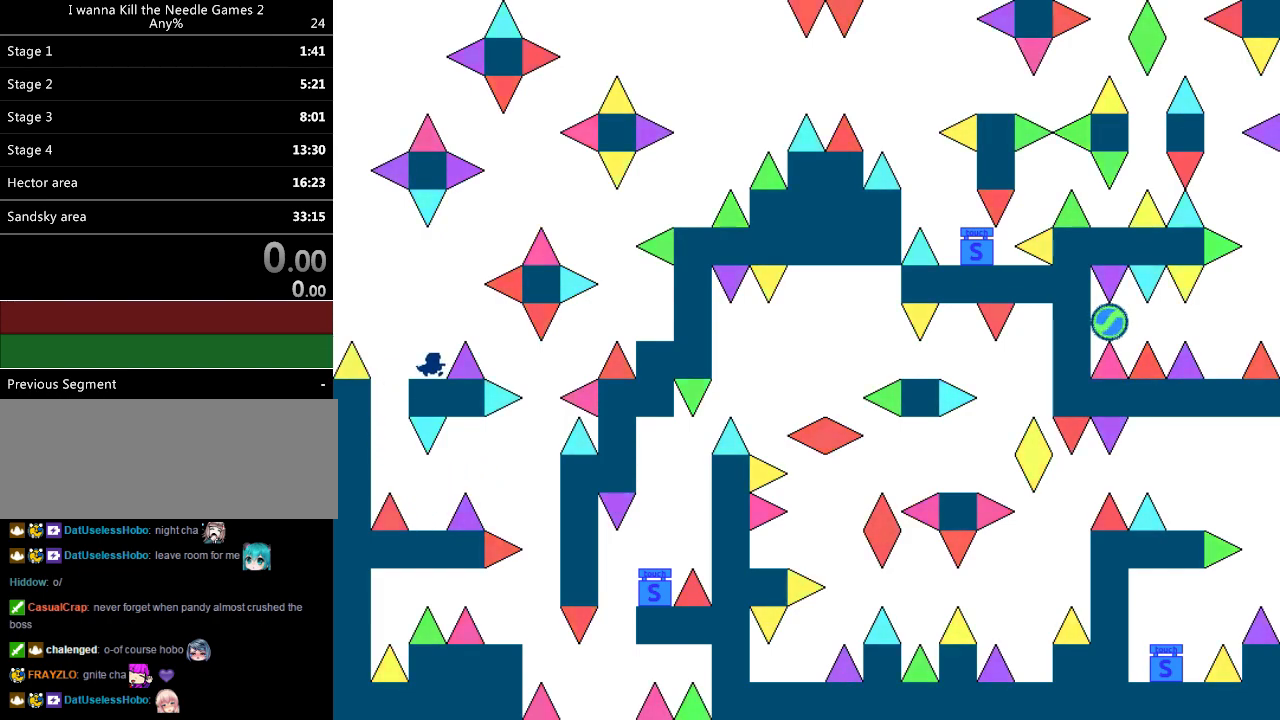
{"keys": [], "events": [[400, "right", "down"], [420, "right", "up"]]}
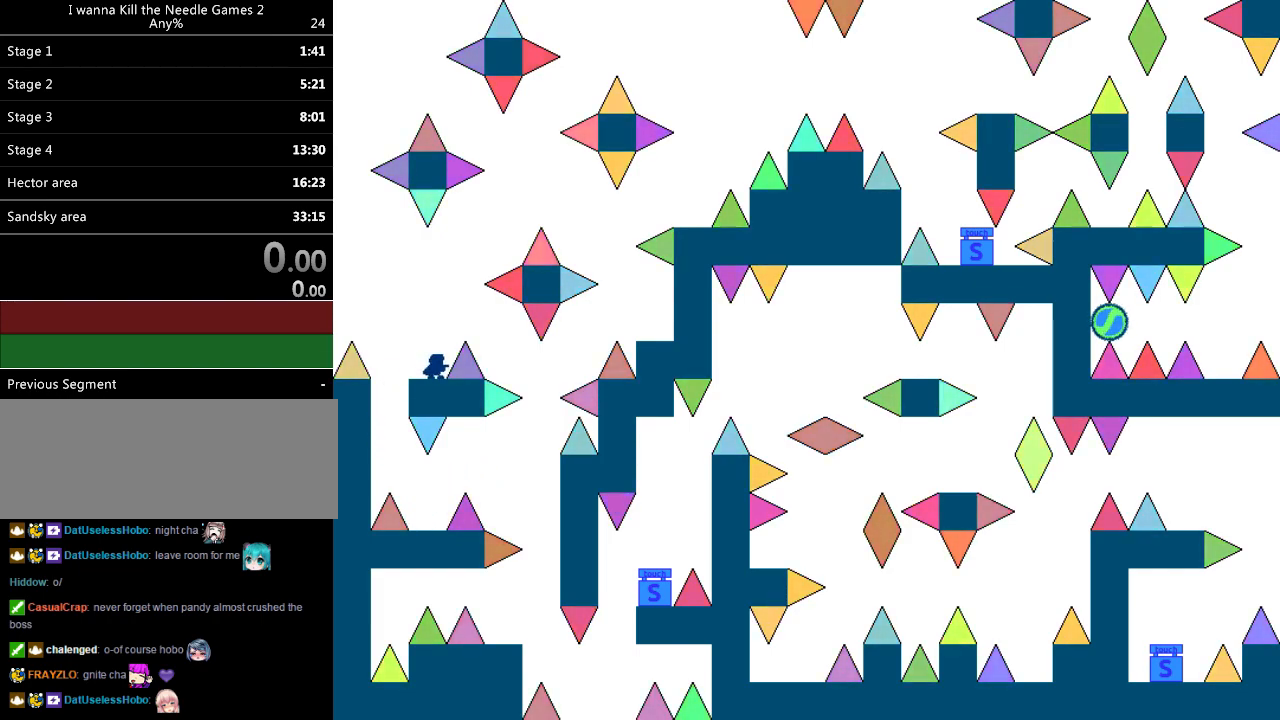
{"keys": [], "events": []}
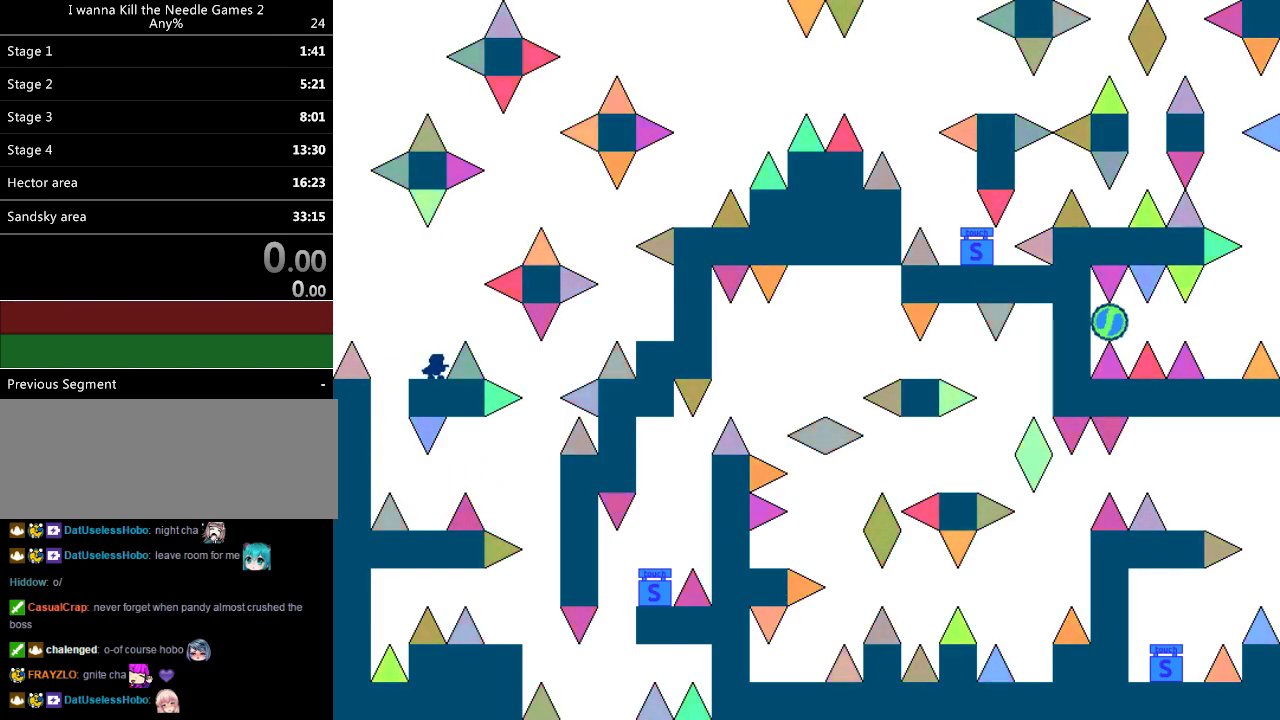
{"keys": [], "events": [[340, "right", "down"], [360, "right", "up"]]}
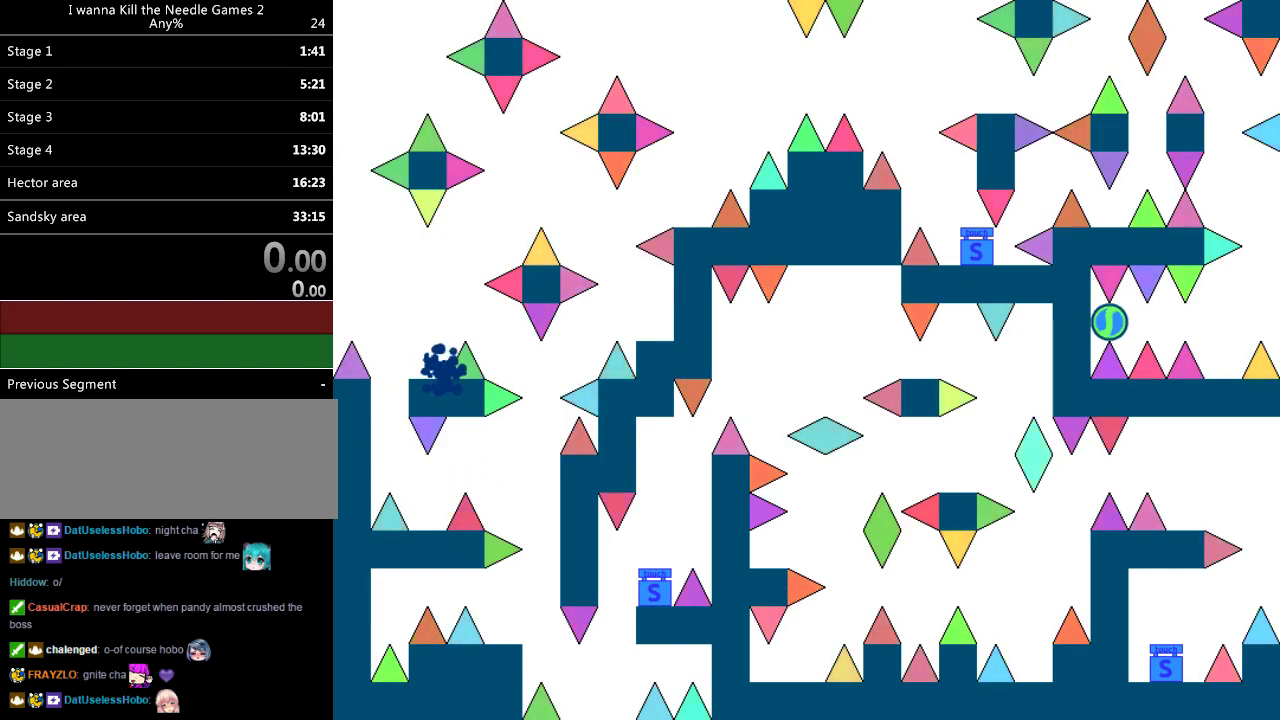
{"keys": ["left"], "events": [[260, "r", "down"], [340, "r", "up"], [420, "left", "down"]]}
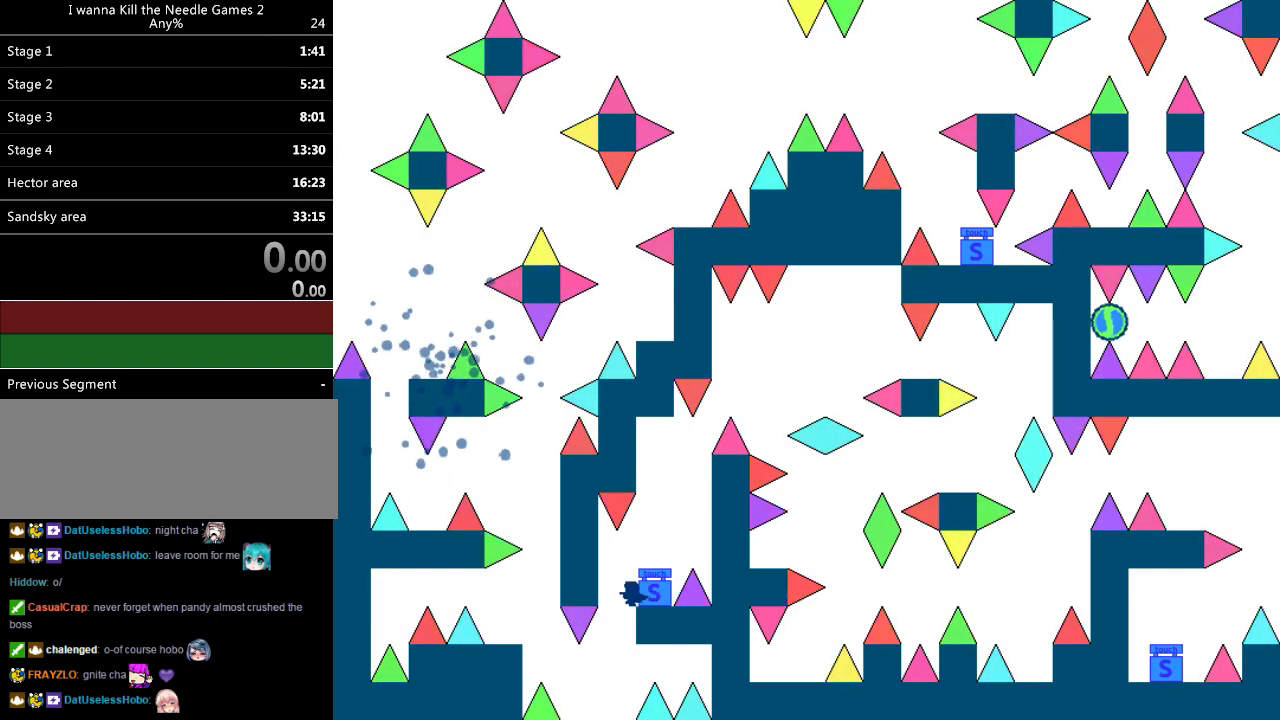
{"keys": ["left"], "events": [[120, "left", "up"], [240, "left", "down"]]}
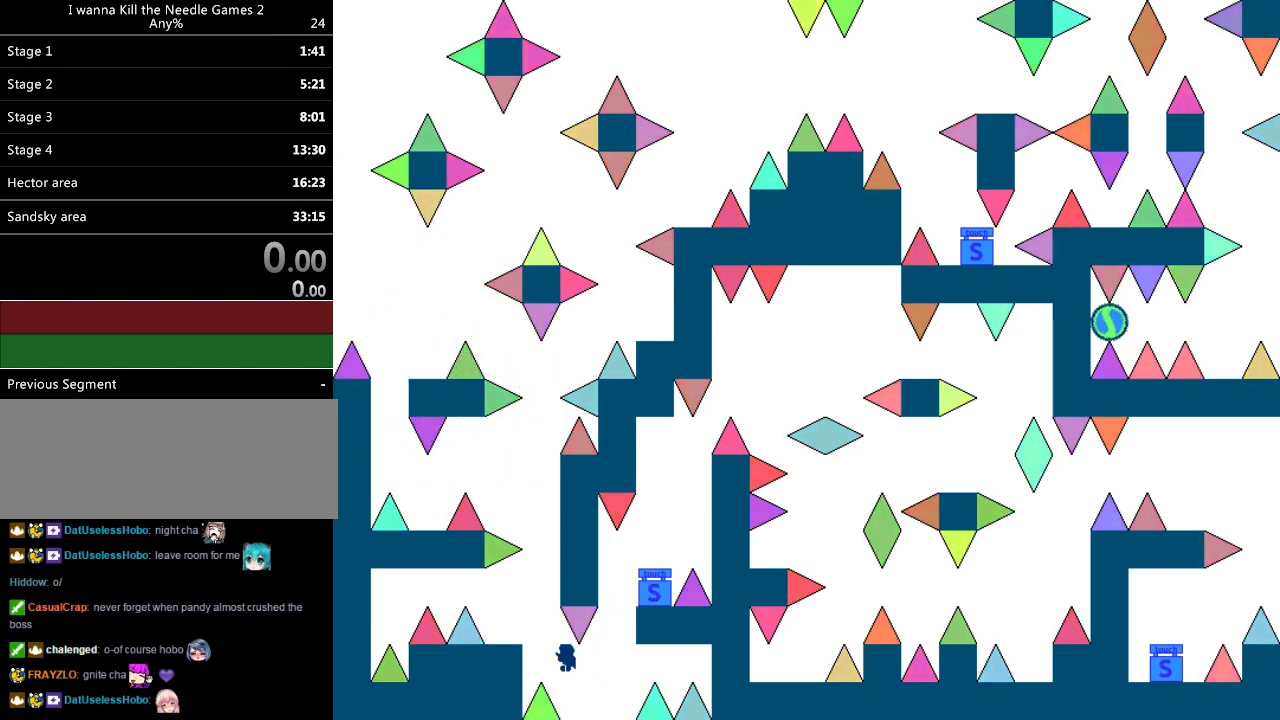
{"keys": ["right"], "events": [[320, "left", "up"], [380, "right", "down"]]}
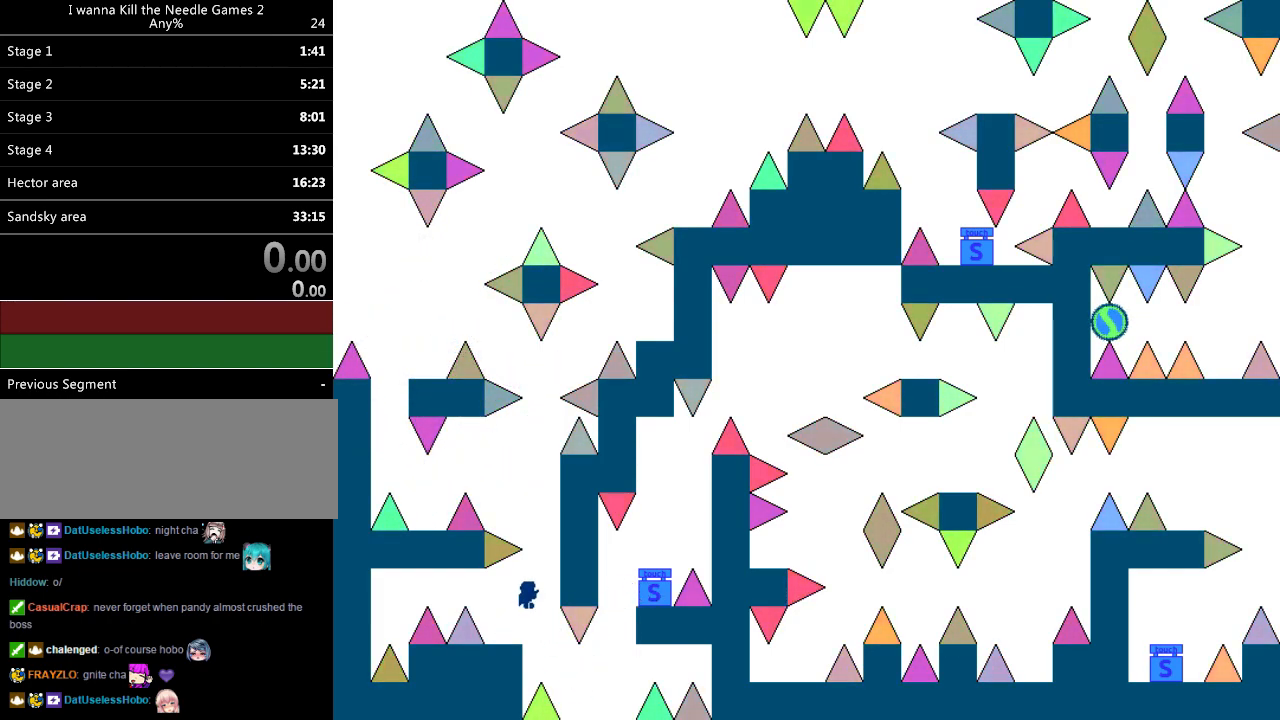
{"keys": ["left"], "events": [[60, "right", "up"], [240, "left", "down"]]}
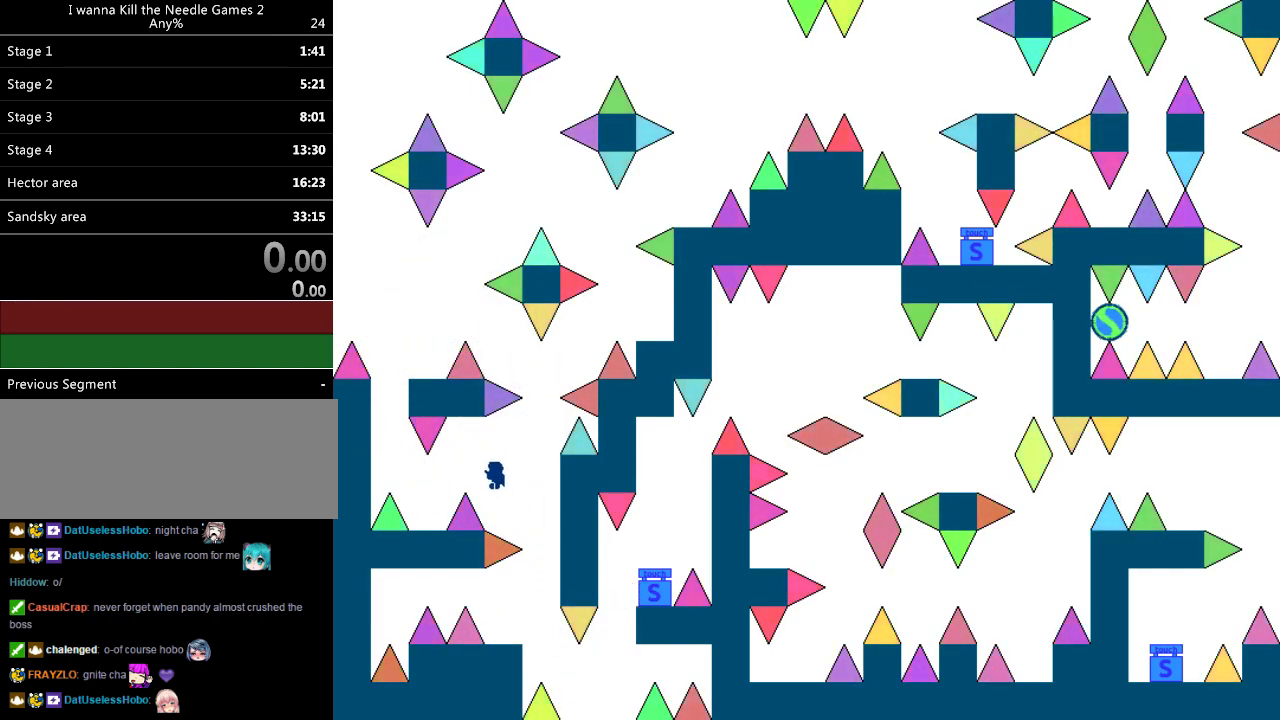
{"keys": ["left"], "events": []}
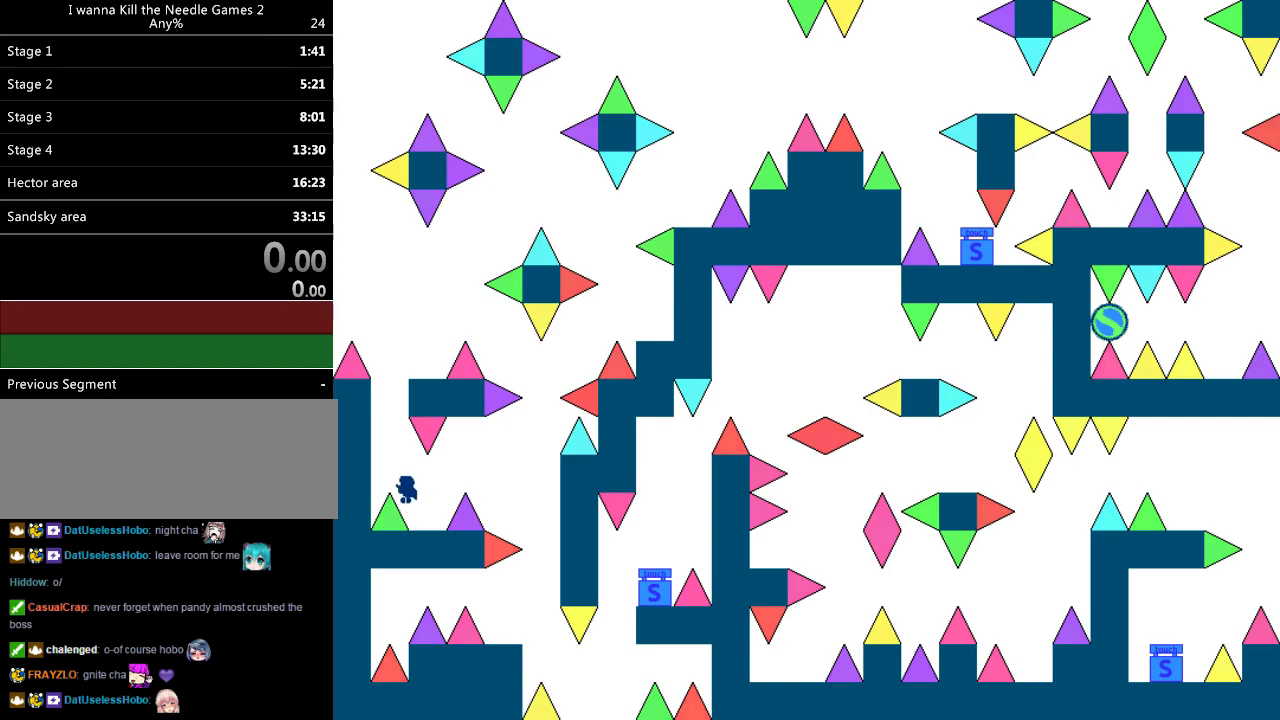
{"keys": ["right"], "events": [[260, "left", "up"], [260, "right", "down"]]}
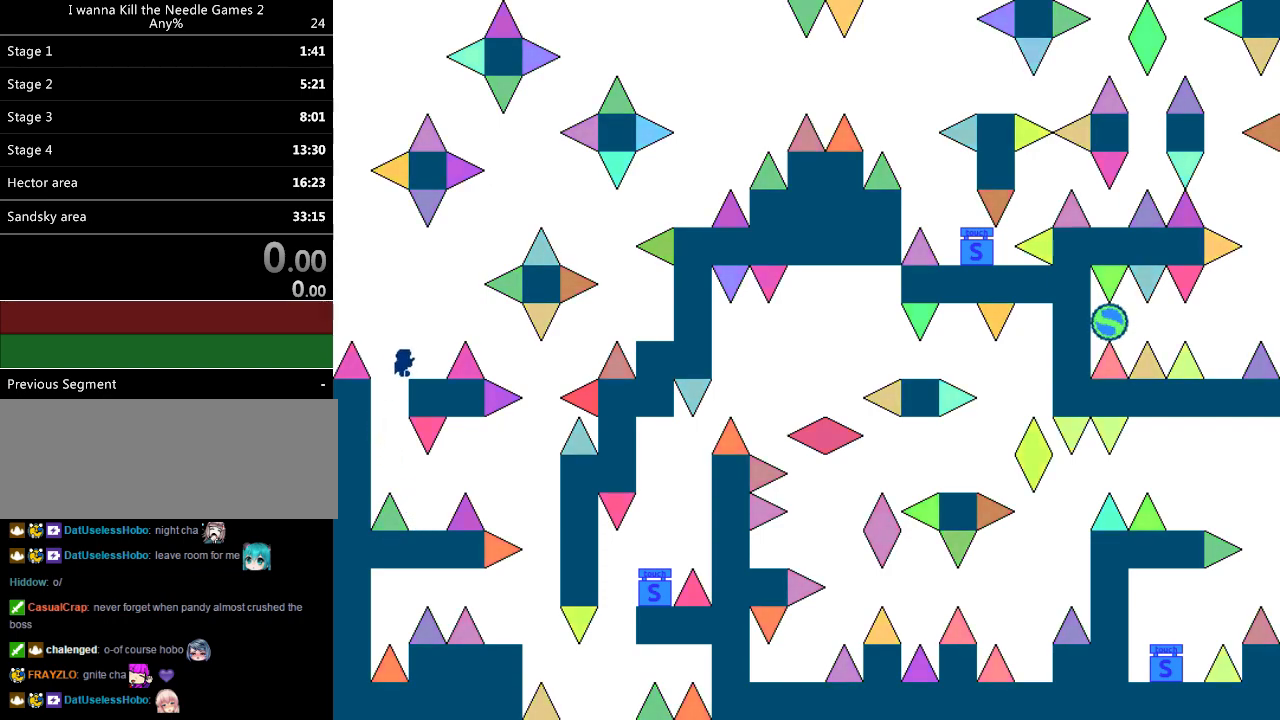
{"keys": [], "events": [[100, "right", "up"], [220, "right", "down"], [300, "right", "up"]]}
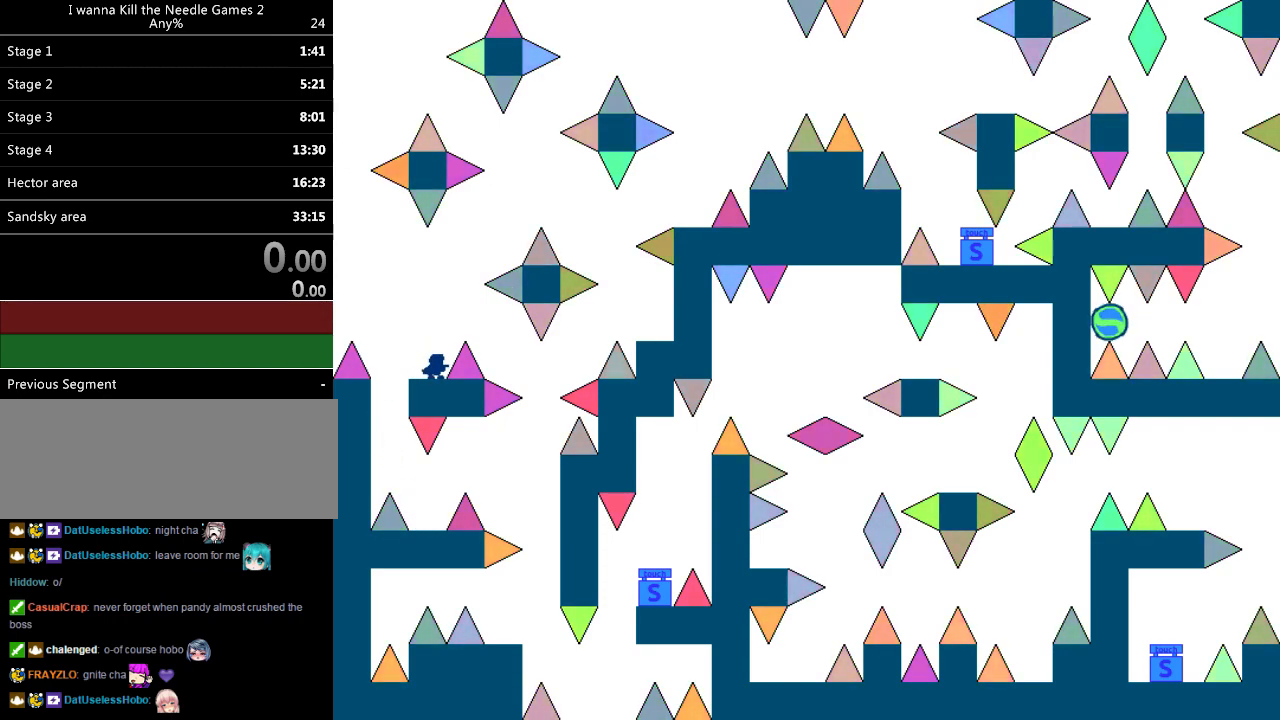
{"keys": ["down"], "events": [[120, "down", "down"]]}
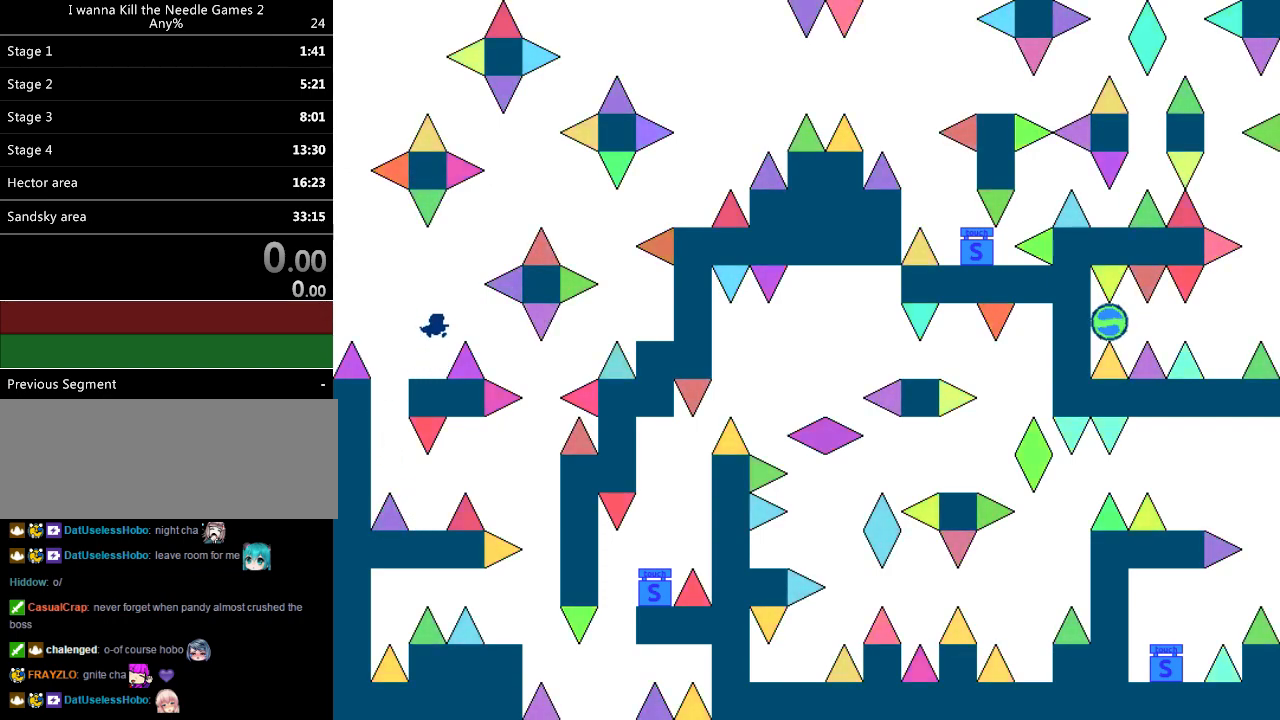
{"keys": [], "events": [[180, "down", "up"], [300, "right", "down"], [500, "right", "up"]]}
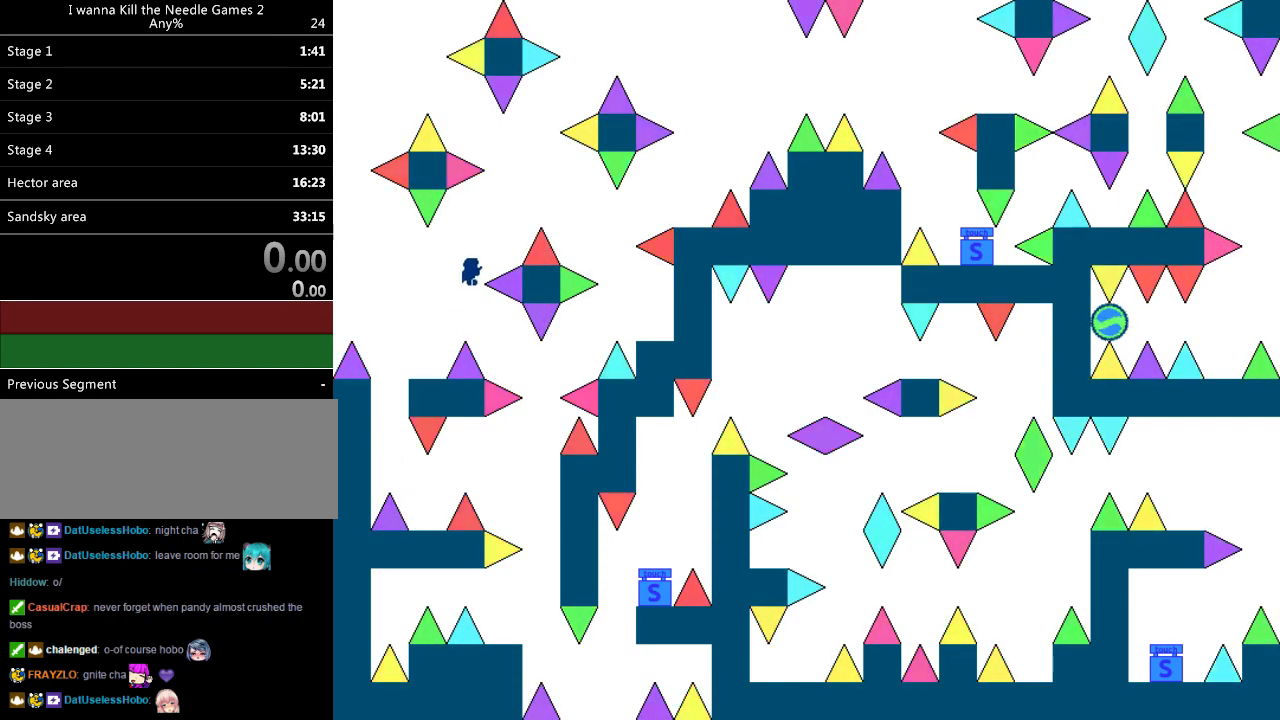
{"keys": ["right"], "events": [[80, "right", "down"]]}
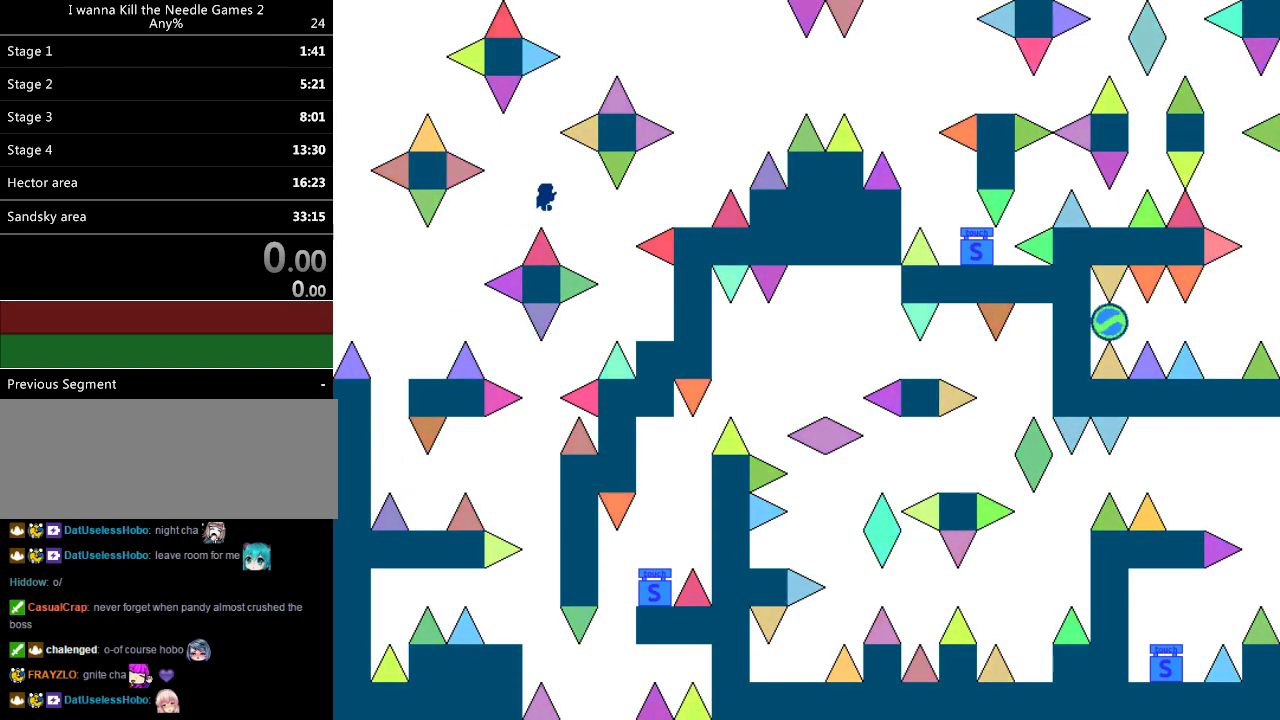
{"keys": ["right"], "events": []}
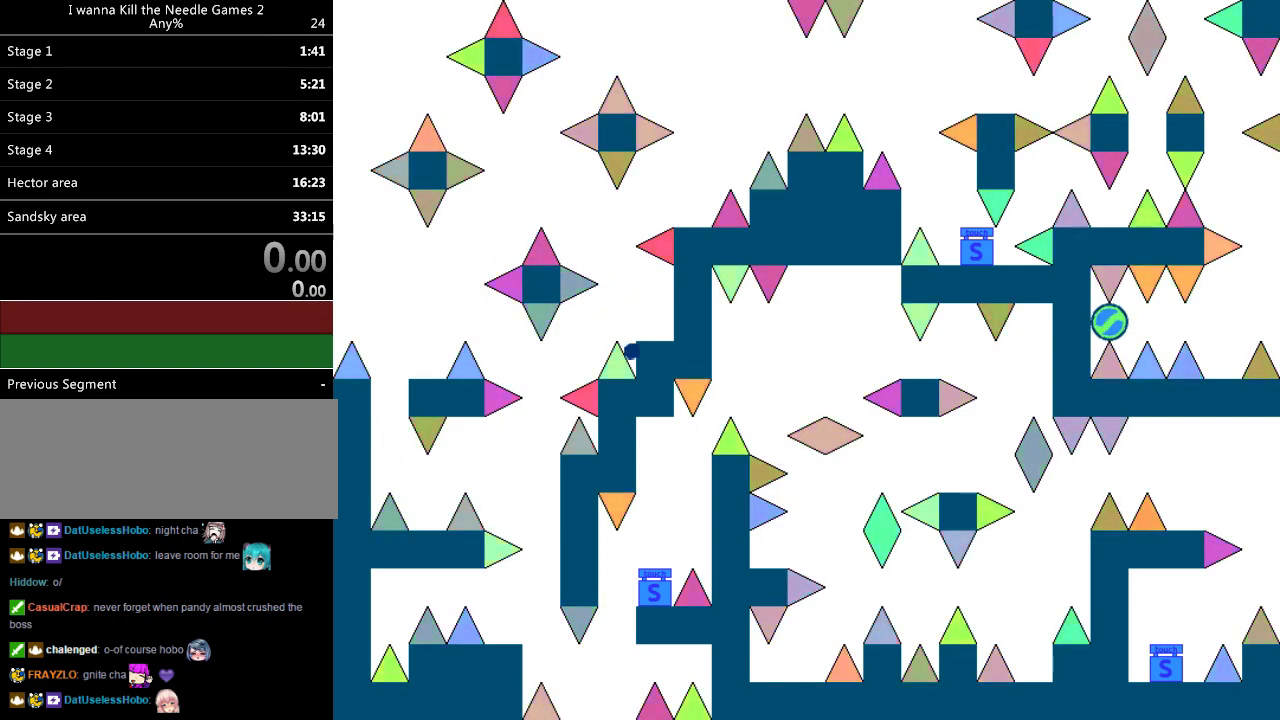
{"keys": ["left"], "events": [[180, "right", "up"], [220, "r", "down"], [280, "left", "down"], [300, "r", "up"]]}
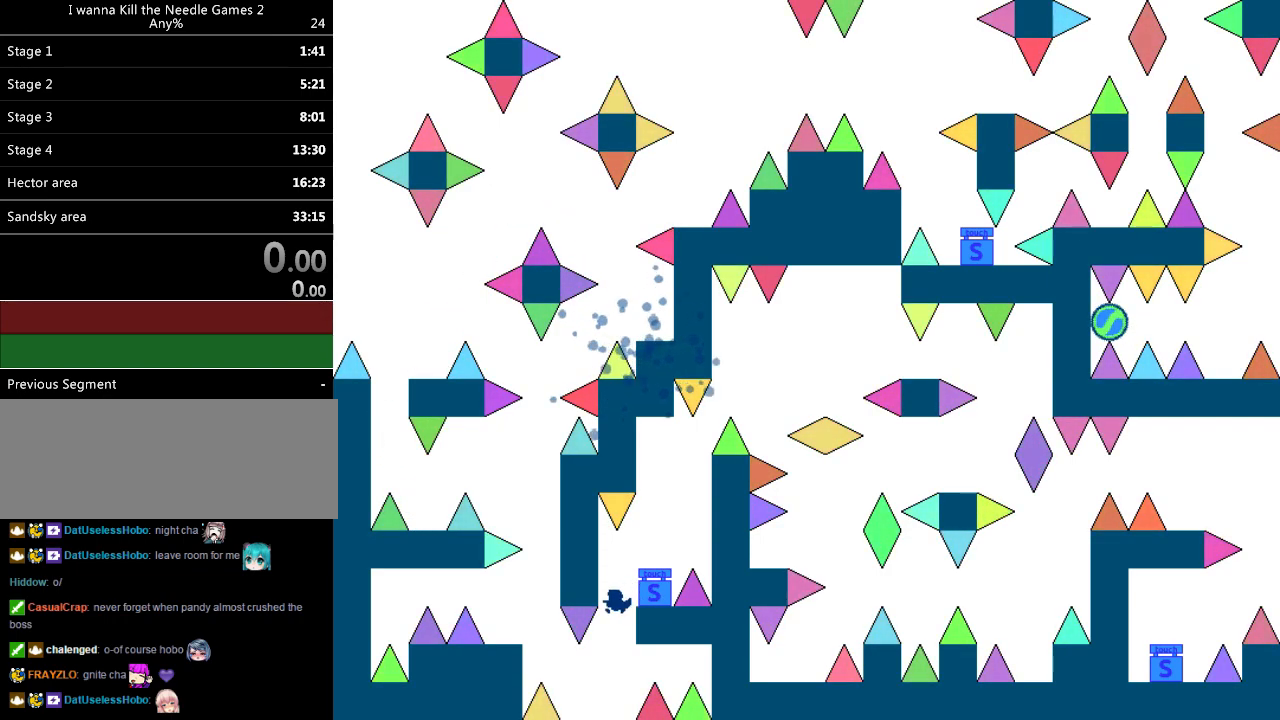
{"keys": ["left"], "events": [[20, "left", "up"], [100, "left", "down"]]}
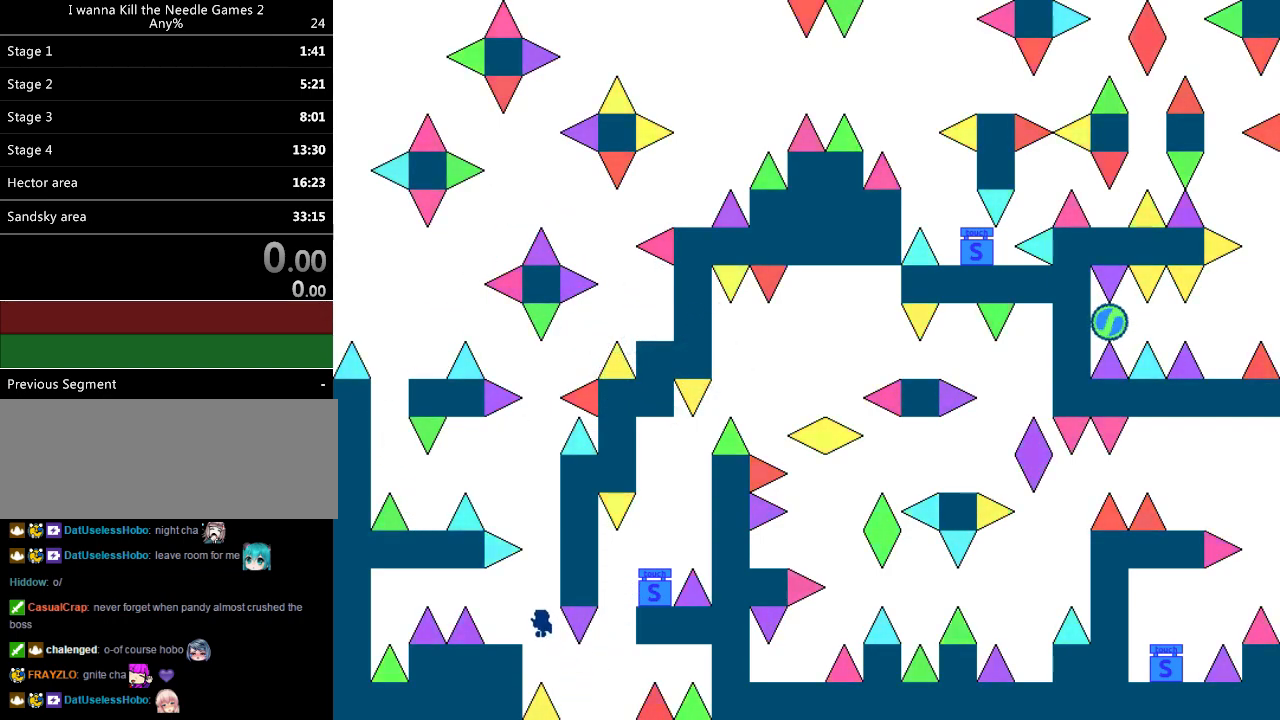
{"keys": [], "events": [[180, "left", "up"], [260, "right", "down"], [400, "right", "up"]]}